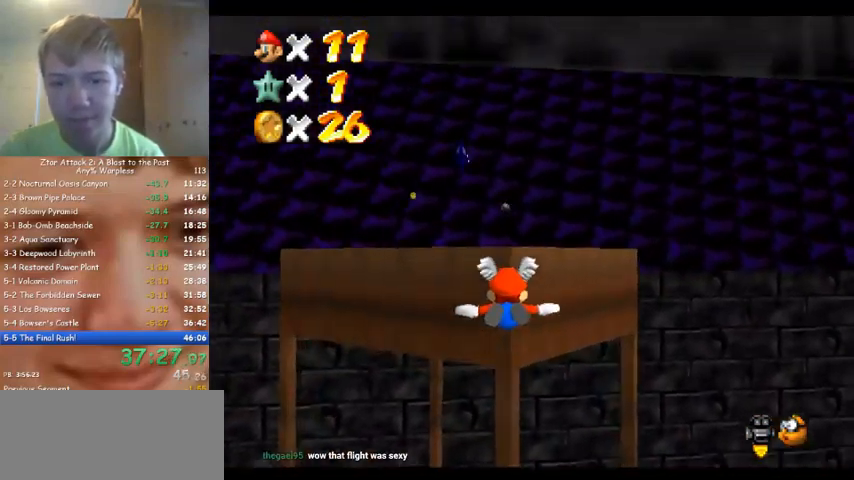
Gameplay with a controller (Nintendo layout); each line is a JSON object with the inputs held at the frame after it (dt_ms = milliseconds from this image to that frame). "events" lists button and stick changes between this image and that frame as [ms after this image, input, new state], when the widget could be followed in between. Not read: A B L3 R3 Z.
{"dt_ms": 500, "buttons": [], "left_stick": "center", "events": [[300, "left_stick", "left"], [500, "left_stick", "center"]]}
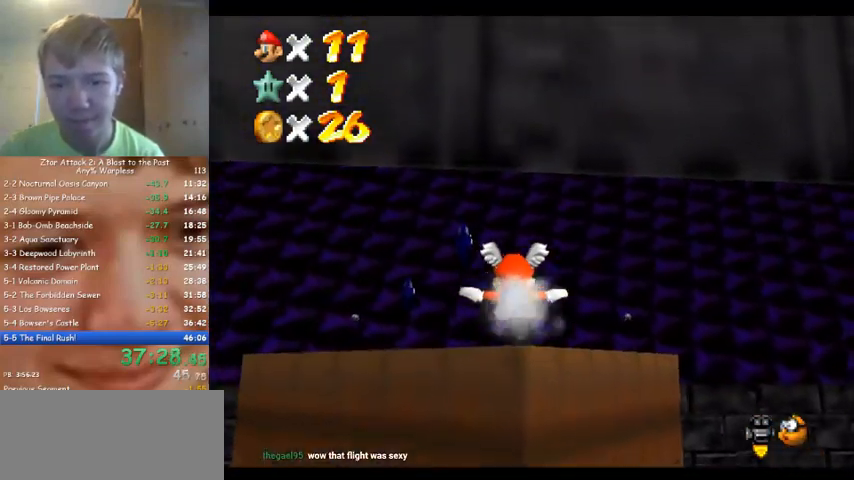
{"dt_ms": 500, "buttons": [], "left_stick": "center", "events": [[100, "left_stick", "up"], [267, "left_stick", "center"]]}
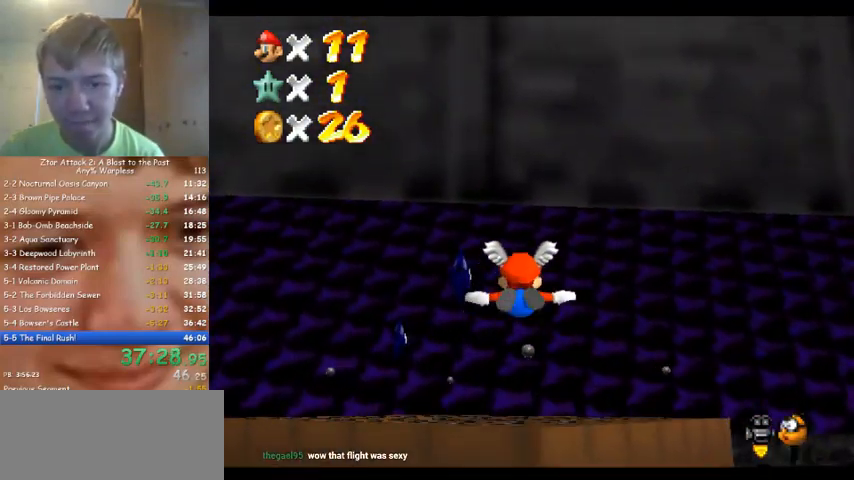
{"dt_ms": 500, "buttons": [], "left_stick": "center", "events": [[167, "left_stick", "up"], [367, "left_stick", "center"]]}
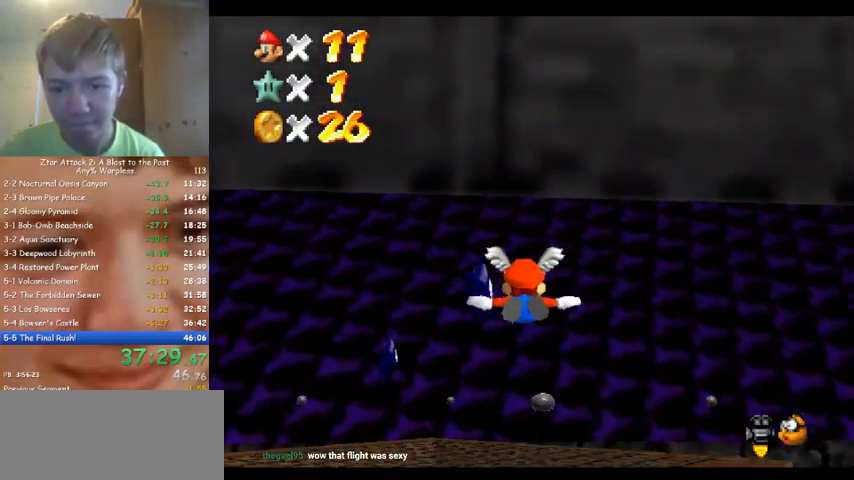
{"dt_ms": 500, "buttons": [], "left_stick": "up", "events": [[133, "left_stick", "up-right"], [467, "left_stick", "up"]]}
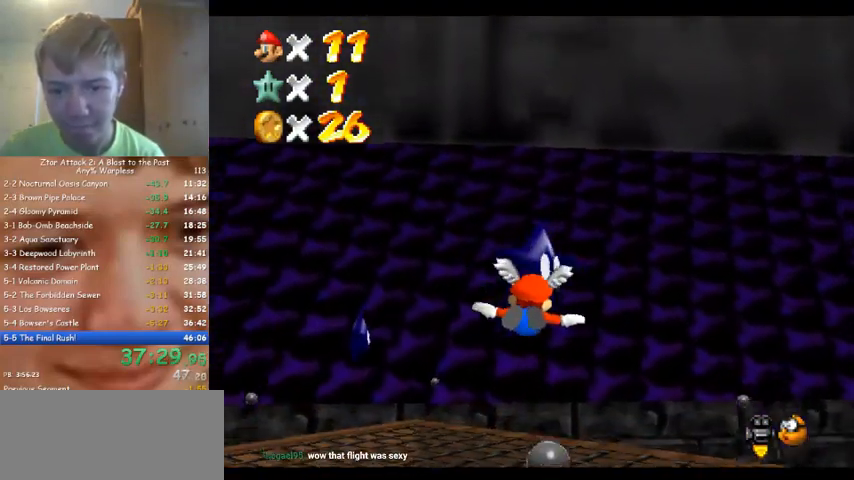
{"dt_ms": 500, "buttons": [], "left_stick": "down", "events": [[67, "left_stick", "center"], [167, "left_stick", "down"]]}
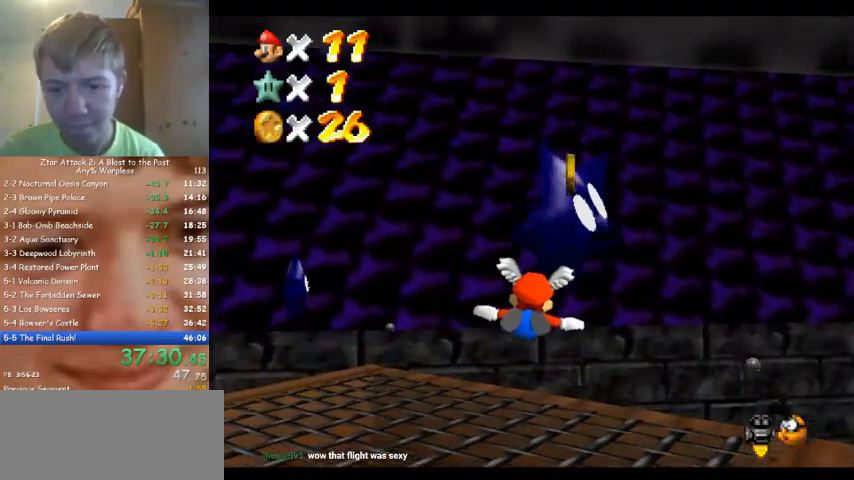
{"dt_ms": 500, "buttons": [], "left_stick": "left", "events": [[300, "left_stick", "left"]]}
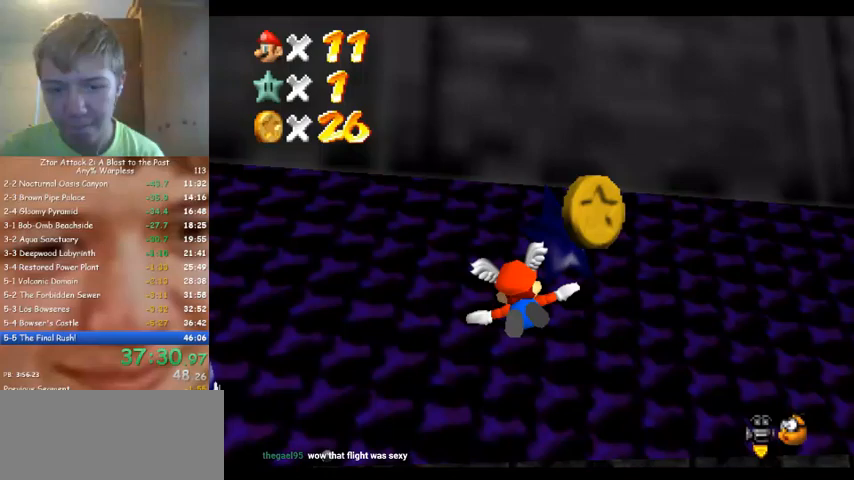
{"dt_ms": 500, "buttons": [], "left_stick": "up-left", "events": [[200, "C_RIGHT", "down"], [333, "C_RIGHT", "up"], [433, "left_stick", "up-left"]]}
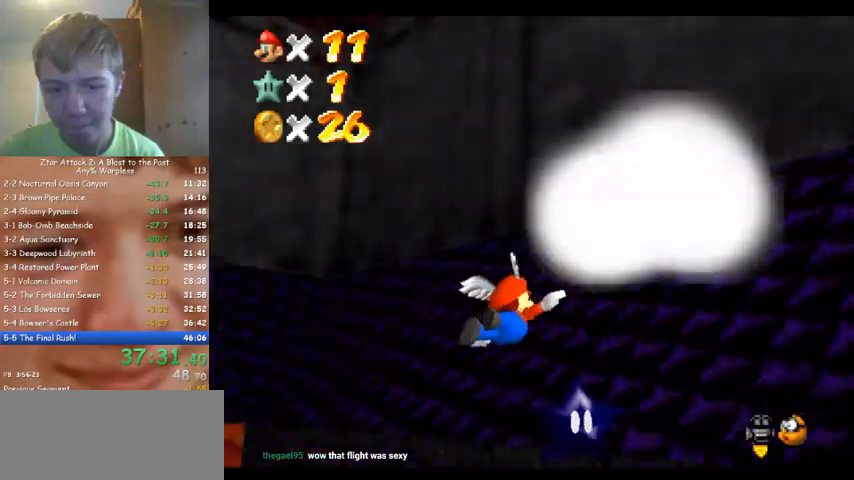
{"dt_ms": 500, "buttons": [], "left_stick": "up-left", "events": [[100, "left_stick", "up"], [267, "left_stick", "up-left"]]}
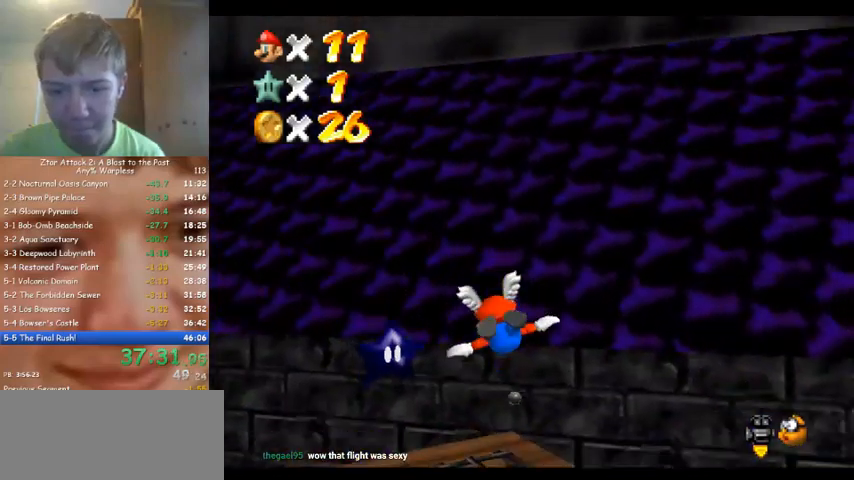
{"dt_ms": 500, "buttons": [], "left_stick": "left", "events": [[33, "left_stick", "left"]]}
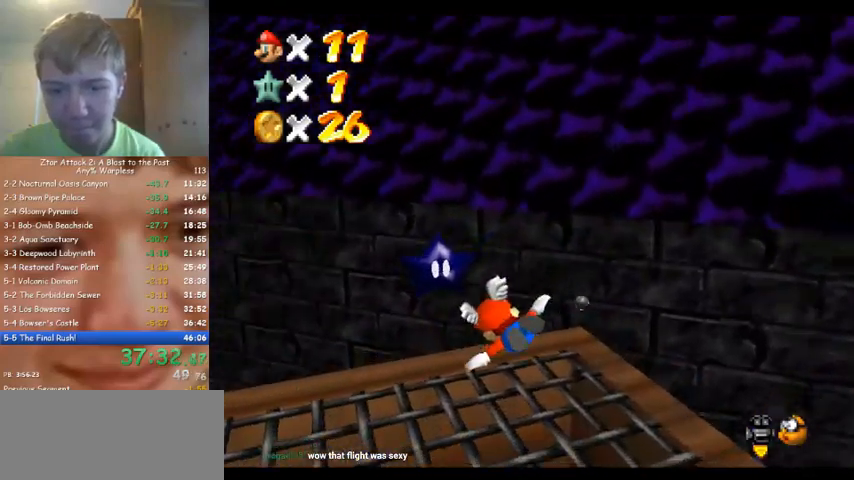
{"dt_ms": 500, "buttons": [], "left_stick": "down", "events": [[133, "left_stick", "down-left"], [467, "left_stick", "down"]]}
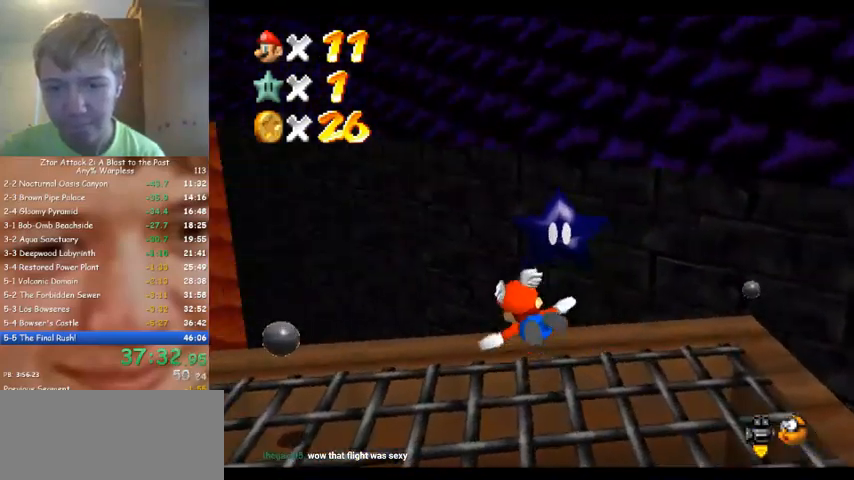
{"dt_ms": 500, "buttons": [], "left_stick": "center", "events": [[167, "left_stick", "down-right"], [300, "left_stick", "center"]]}
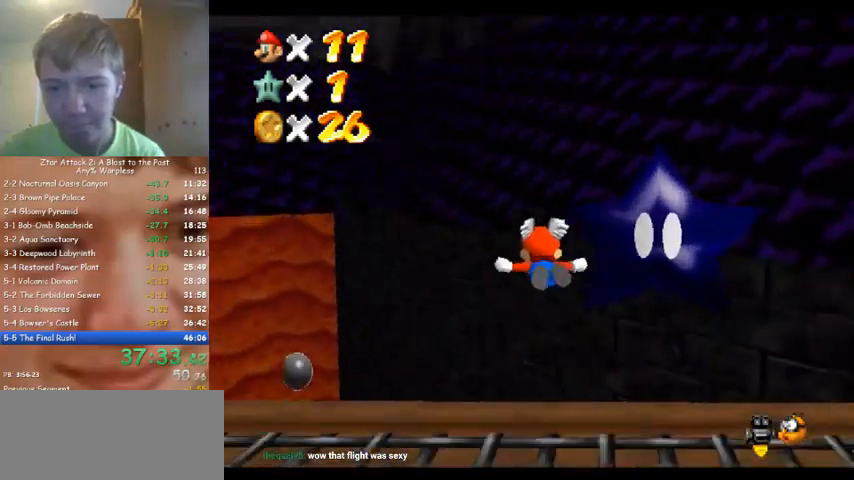
{"dt_ms": 500, "buttons": ["C_RIGHT"], "left_stick": "down-left", "events": [[400, "C_RIGHT", "down"], [500, "left_stick", "down-left"]]}
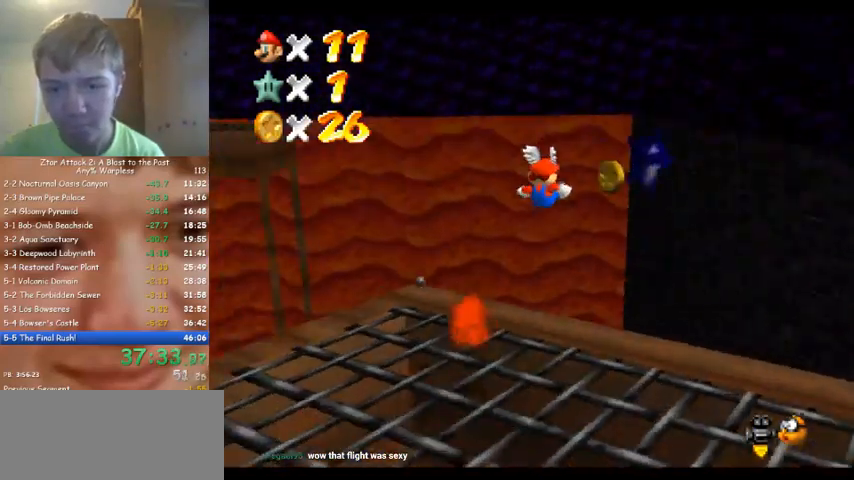
{"dt_ms": 500, "buttons": ["C_RIGHT"], "left_stick": "up-left", "events": [[33, "C_RIGHT", "up"], [33, "left_stick", "left"], [133, "left_stick", "up-left"], [500, "C_RIGHT", "down"]]}
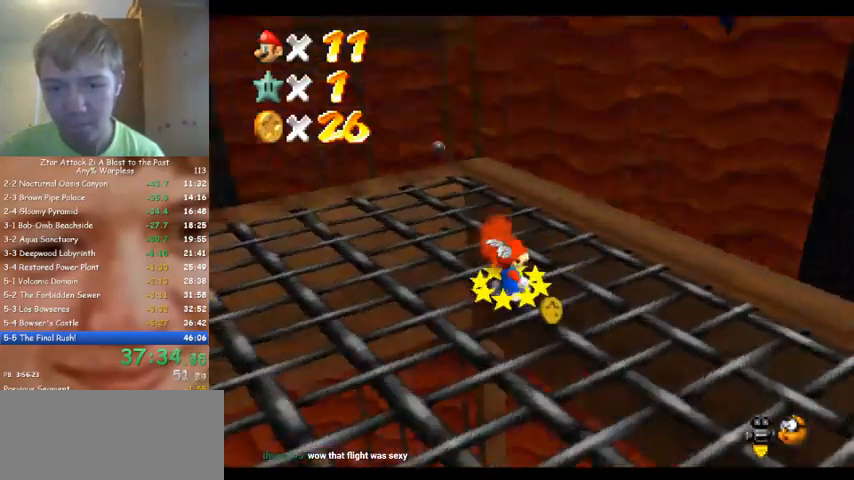
{"dt_ms": 500, "buttons": [], "left_stick": "up-left", "events": [[133, "C_RIGHT", "up"]]}
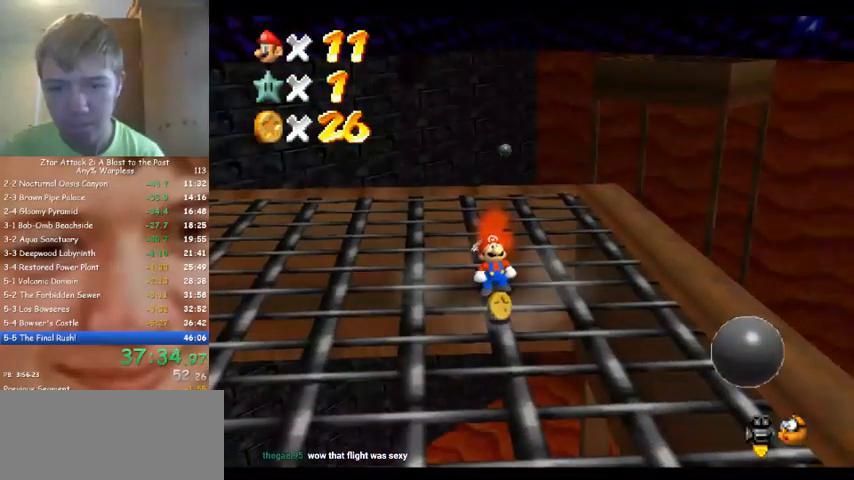
{"dt_ms": 500, "buttons": [], "left_stick": "up-left", "events": []}
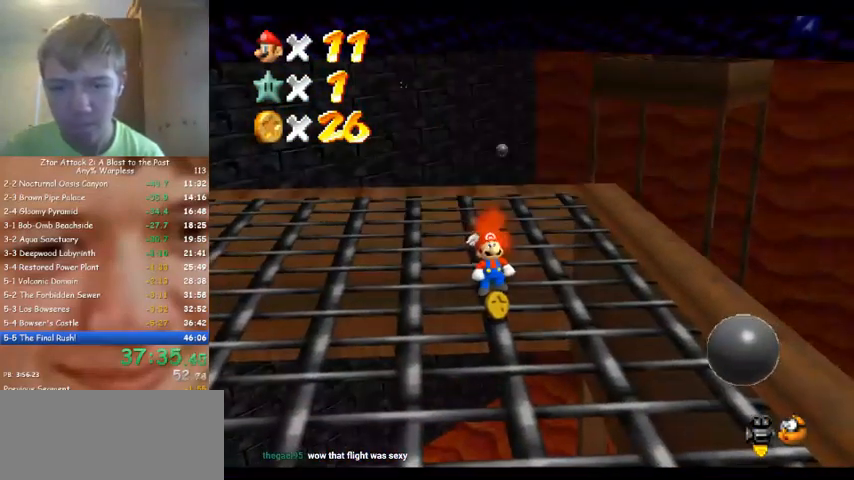
{"dt_ms": 500, "buttons": [], "left_stick": "up-left", "events": []}
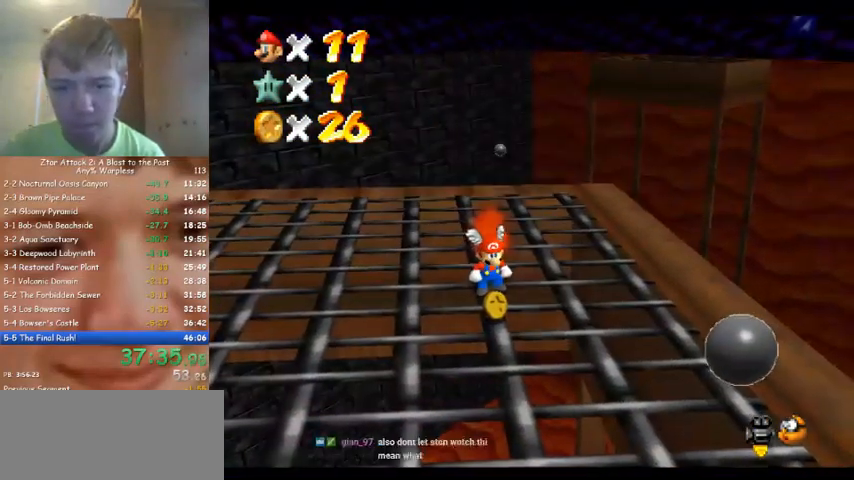
{"dt_ms": 500, "buttons": [], "left_stick": "up-left", "events": []}
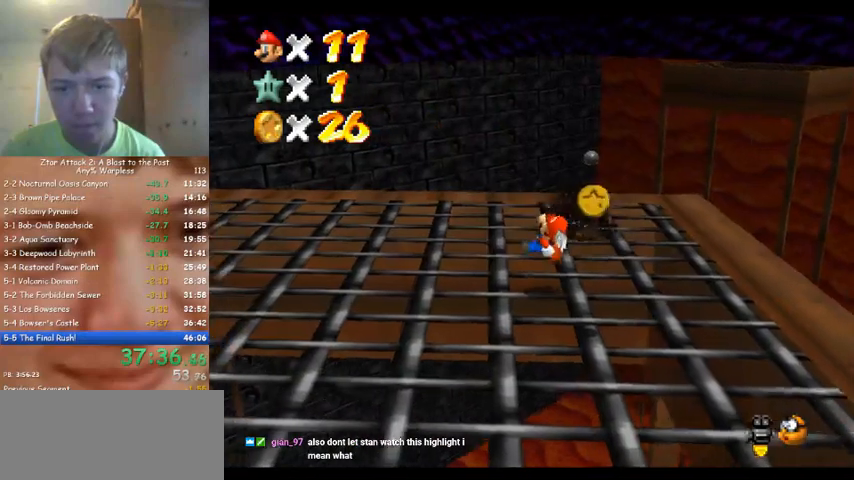
{"dt_ms": 500, "buttons": [], "left_stick": "up-left", "events": []}
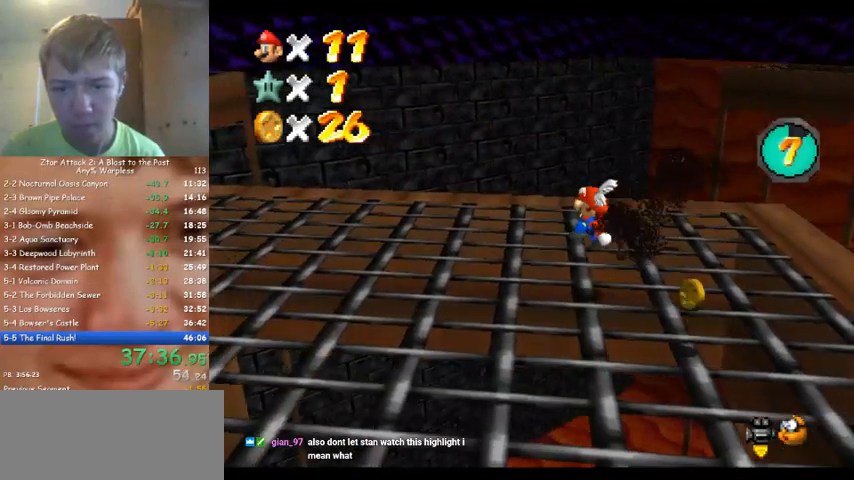
{"dt_ms": 500, "buttons": [], "left_stick": "up-left", "events": []}
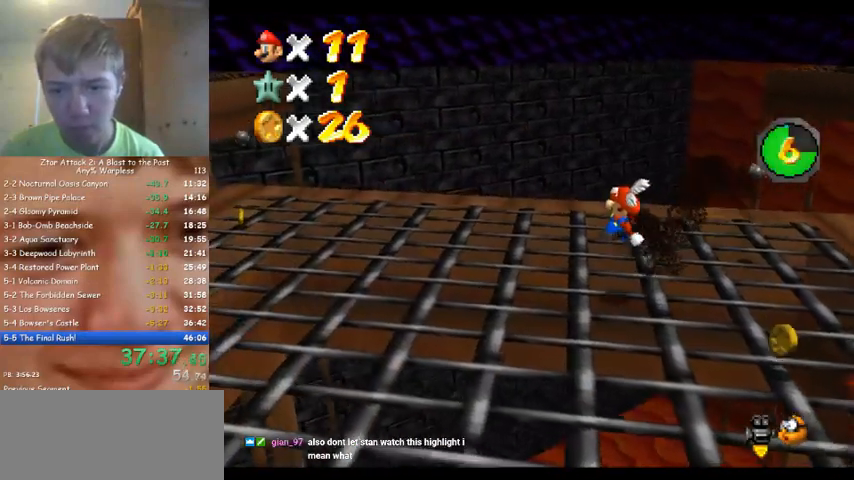
{"dt_ms": 1000, "buttons": [], "left_stick": "center", "events": [[233, "left_stick", "center"], [500, "left_stick", "up"], [833, "left_stick", "center"]]}
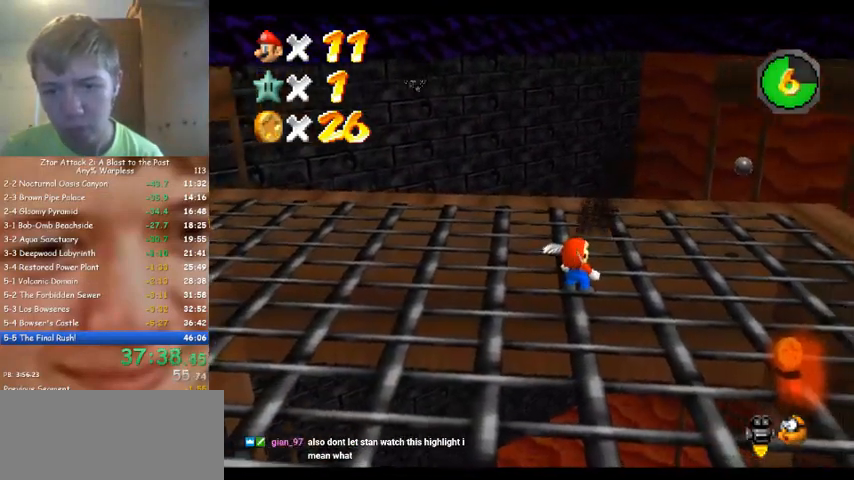
{"dt_ms": 500, "buttons": [], "left_stick": "center", "events": []}
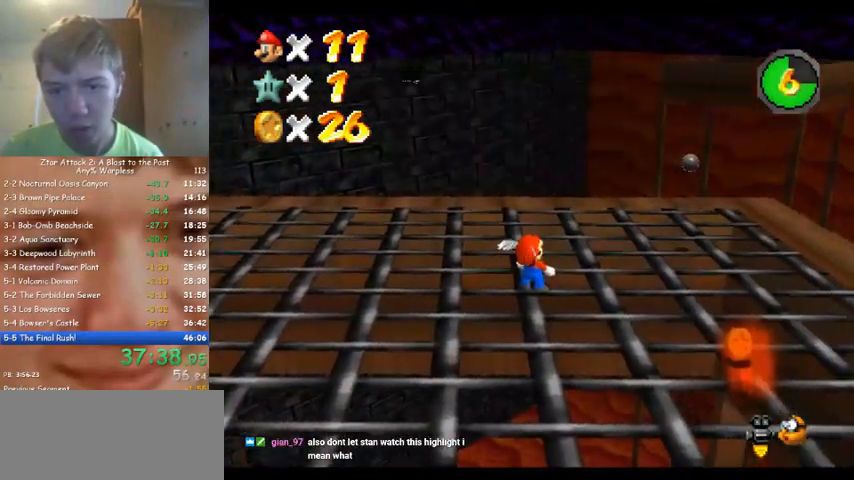
{"dt_ms": 500, "buttons": [], "left_stick": "up-right", "events": [[467, "left_stick", "up-right"]]}
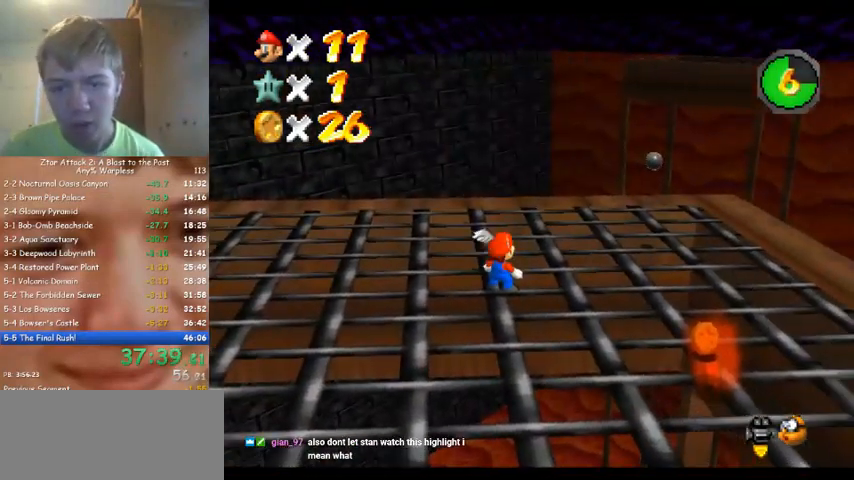
{"dt_ms": 500, "buttons": [], "left_stick": "up-right", "events": []}
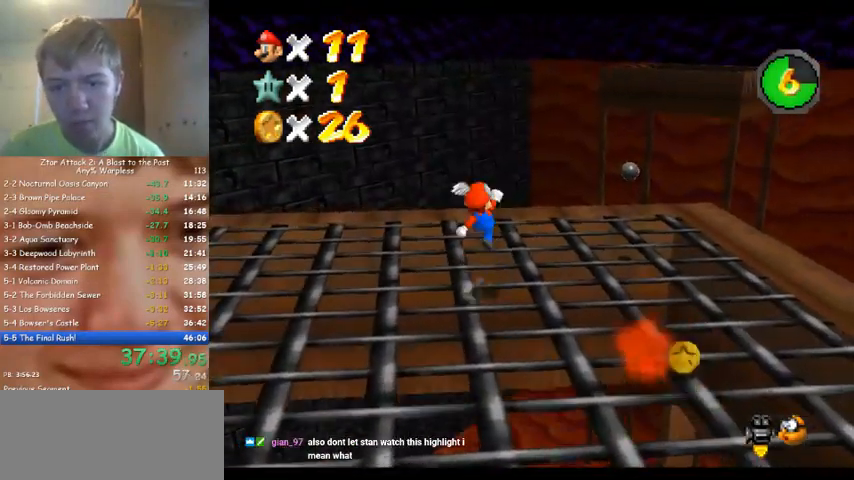
{"dt_ms": 500, "buttons": [], "left_stick": "up", "events": [[367, "left_stick", "center"], [500, "left_stick", "up"]]}
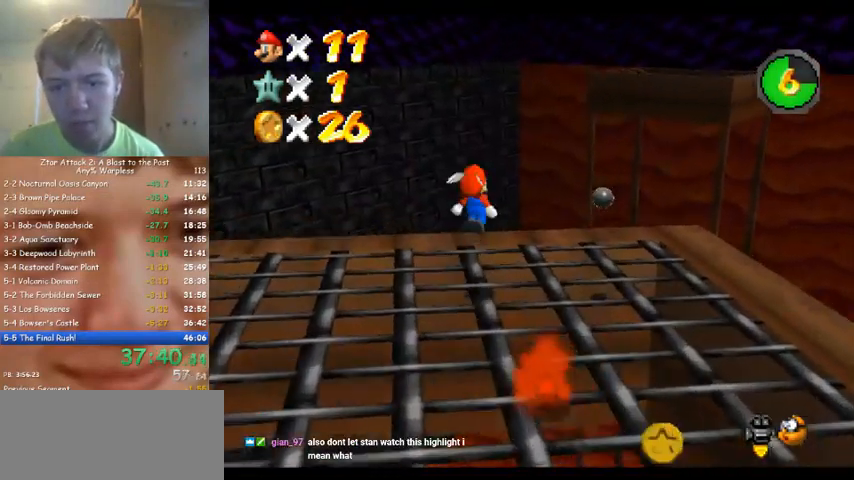
{"dt_ms": 500, "buttons": [], "left_stick": "up", "events": []}
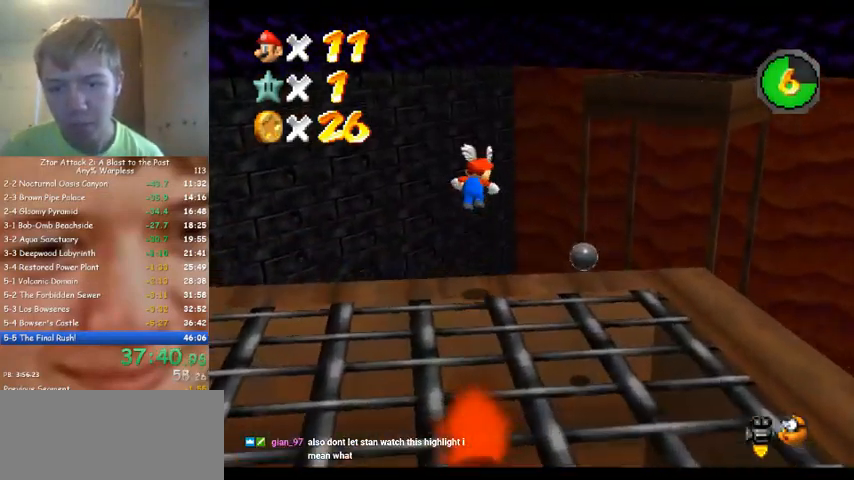
{"dt_ms": 500, "buttons": [], "left_stick": "up", "events": []}
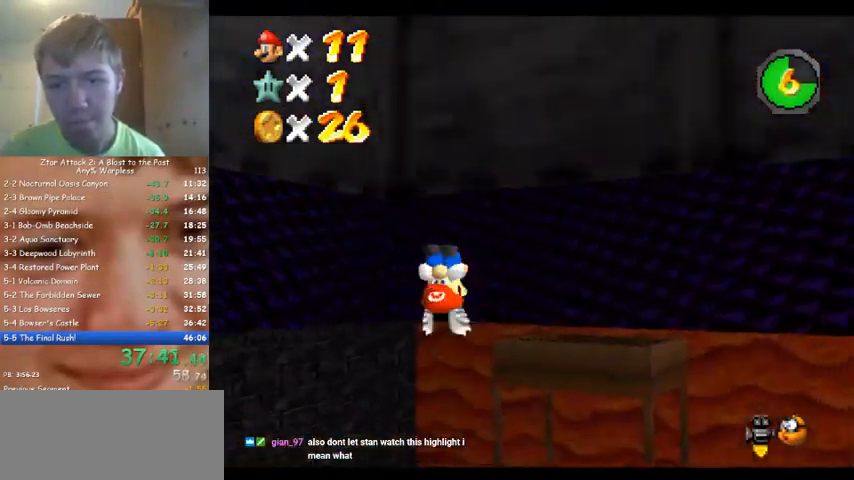
{"dt_ms": 500, "buttons": [], "left_stick": "up-left", "events": [[133, "left_stick", "up-left"]]}
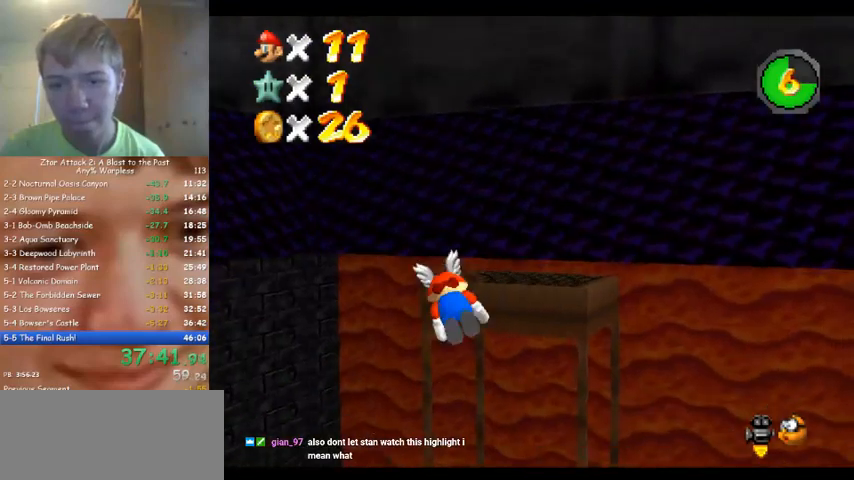
{"dt_ms": 500, "buttons": [], "left_stick": "center", "events": [[67, "left_stick", "center"]]}